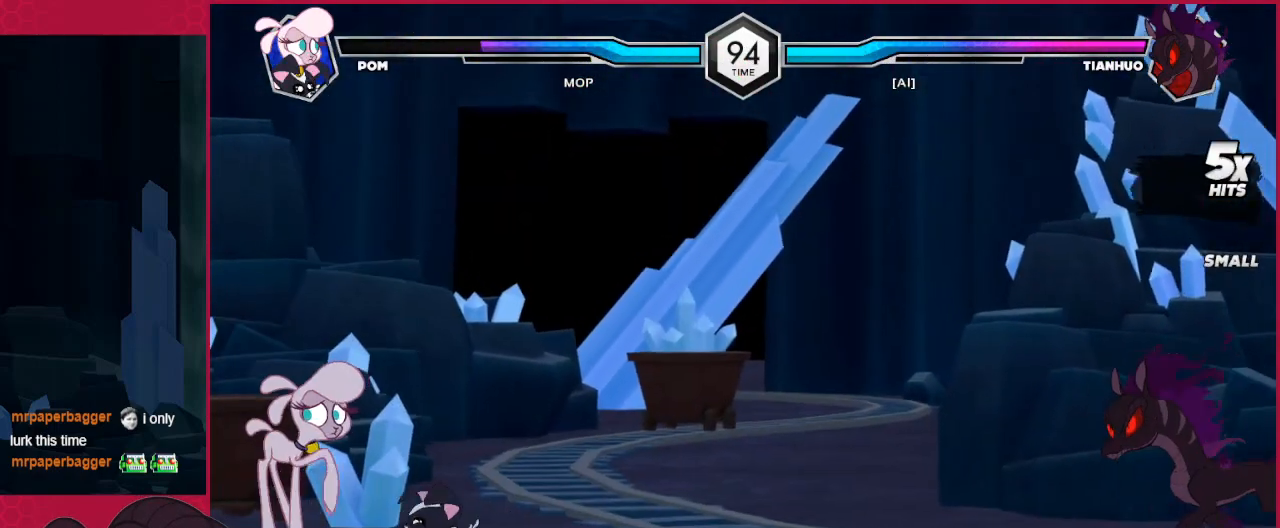
Gameplay with keyboard; each line is a JSON object with the keys held at the frame after it. "events" lists presses ("down") and releases ("up") of "a", "b", "c", "d", "down", "left", "right" and "up" between this image and that frame as [ms after this image, input, new state], when the widget could be followed in between. No other keys are recorded. Mouse input is not recorded.
{"keys": [], "events": [[35, "b", "up"], [172, "left", "down"], [241, "left", "up"], [310, "left", "down"], [379, "left", "up"]]}
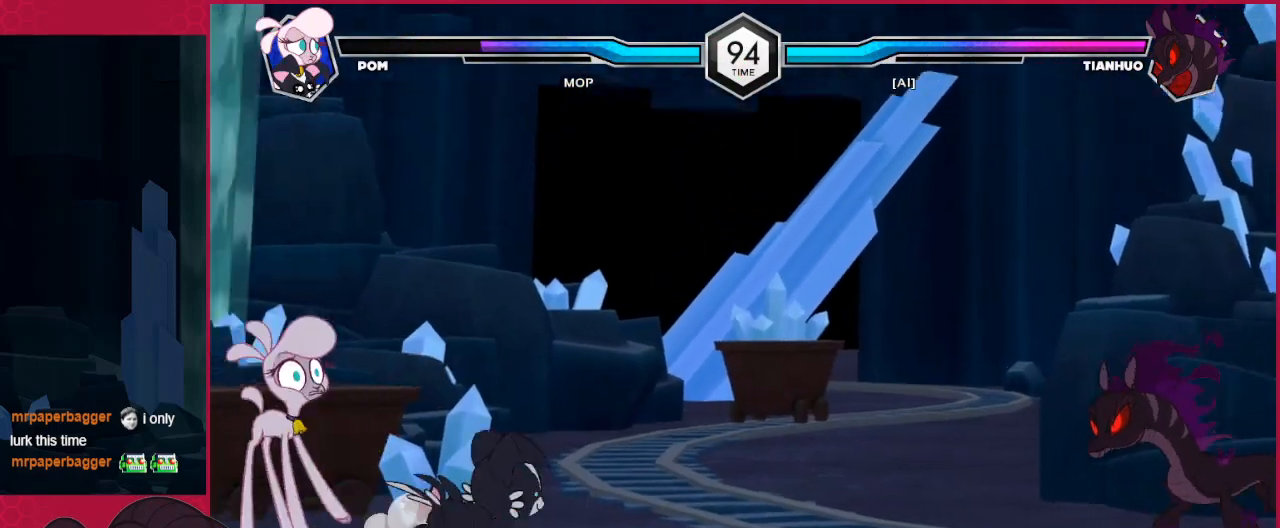
{"keys": ["right"], "events": [[310, "right", "down"], [379, "up", "down"], [413, "up", "up"]]}
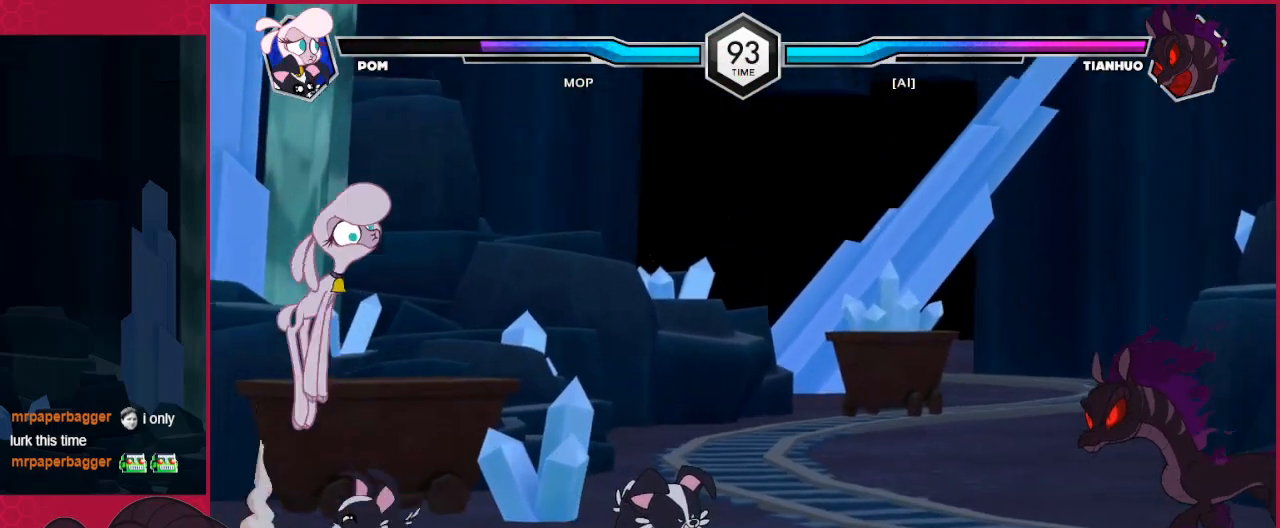
{"keys": ["right"], "events": [[275, "up", "down"], [344, "up", "up"]]}
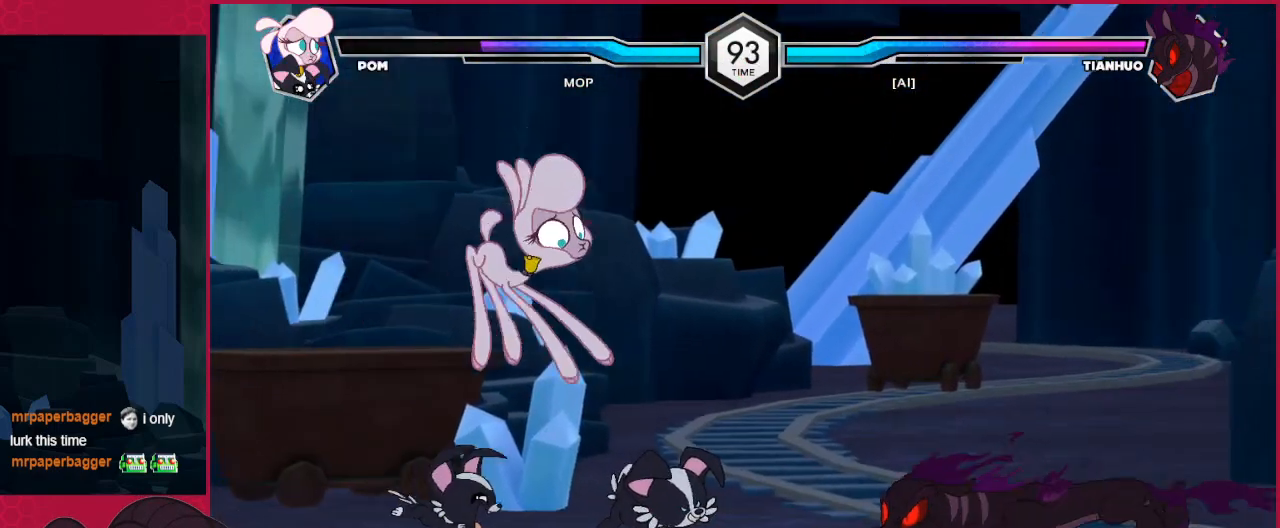
{"keys": ["down", "left"], "events": [[34, "right", "up"], [69, "left", "down"], [275, "up", "down"], [413, "up", "up"], [516, "down", "down"]]}
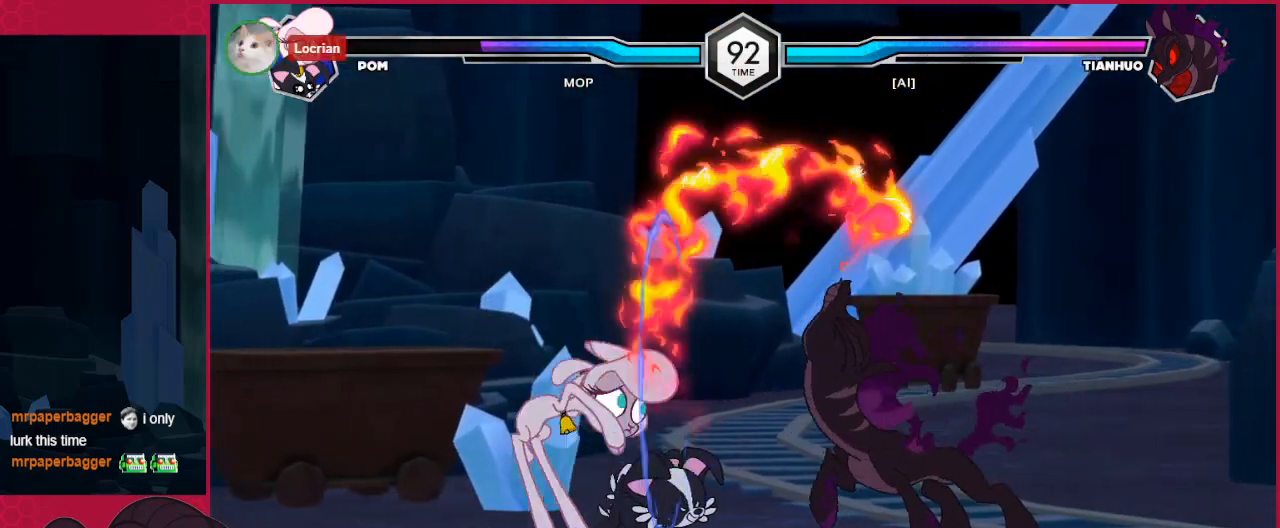
{"keys": ["b", "down", "left"], "events": [[482, "b", "down"]]}
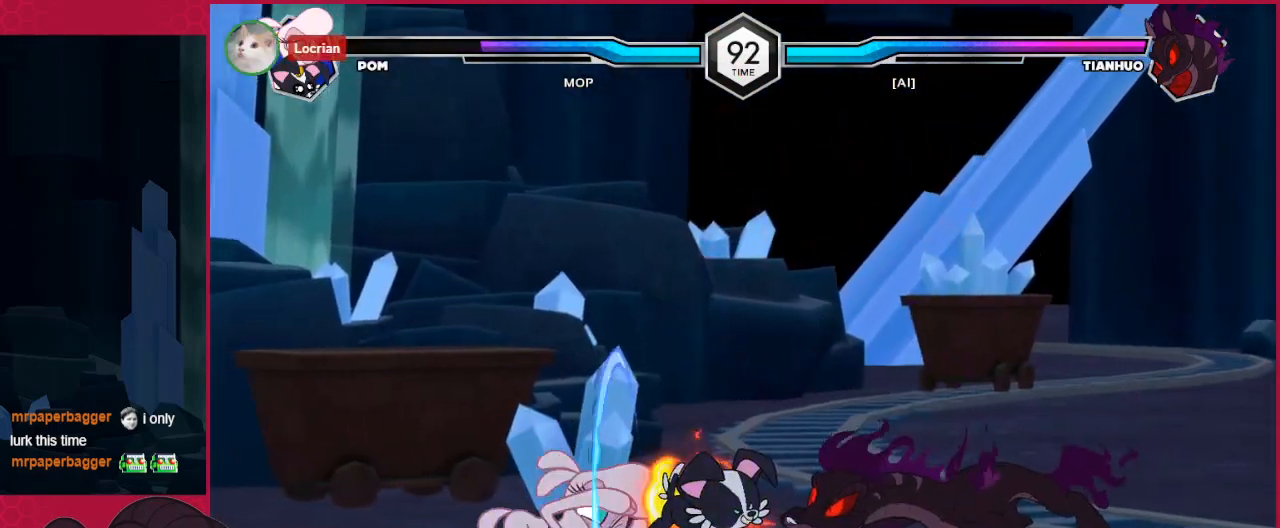
{"keys": ["down", "left"], "events": [[103, "b", "up"]]}
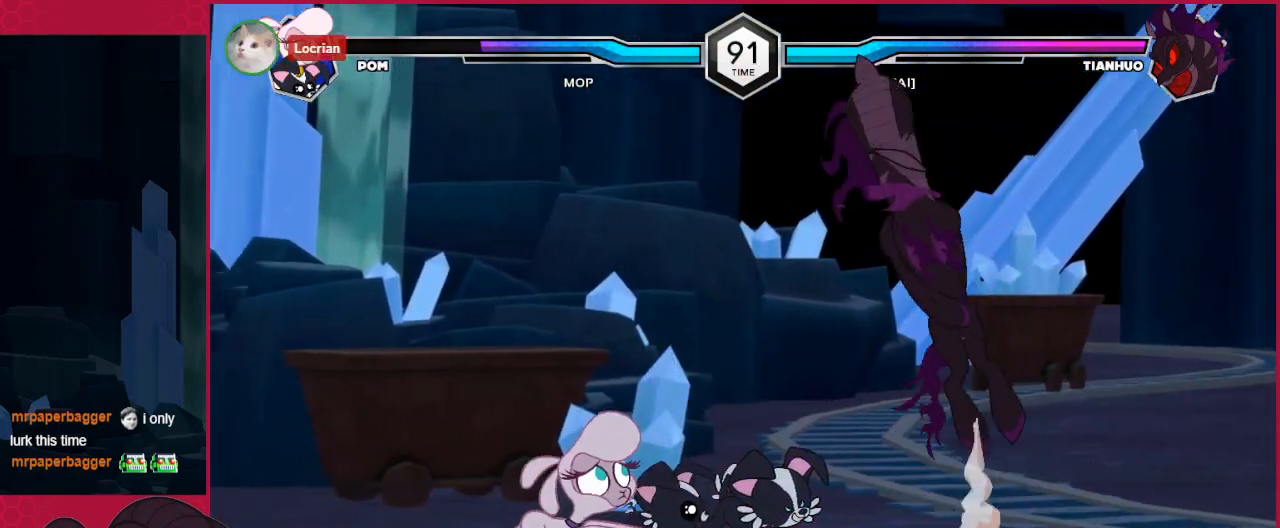
{"keys": ["left"], "events": [[104, "down", "up"], [276, "up", "down"], [482, "up", "up"]]}
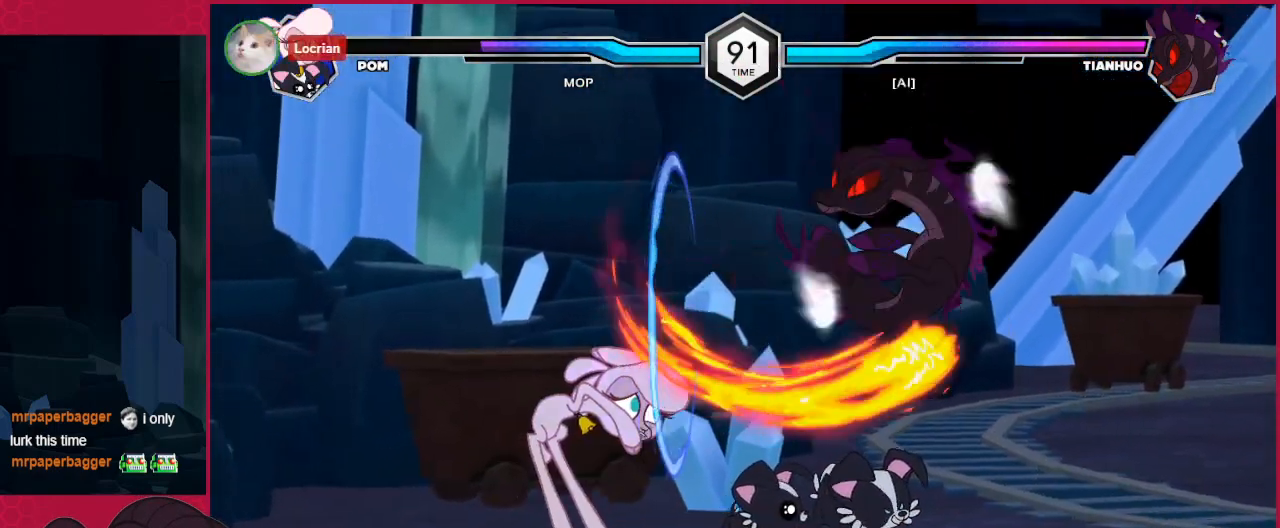
{"keys": ["left"], "events": [[173, "up", "down"], [414, "up", "up"]]}
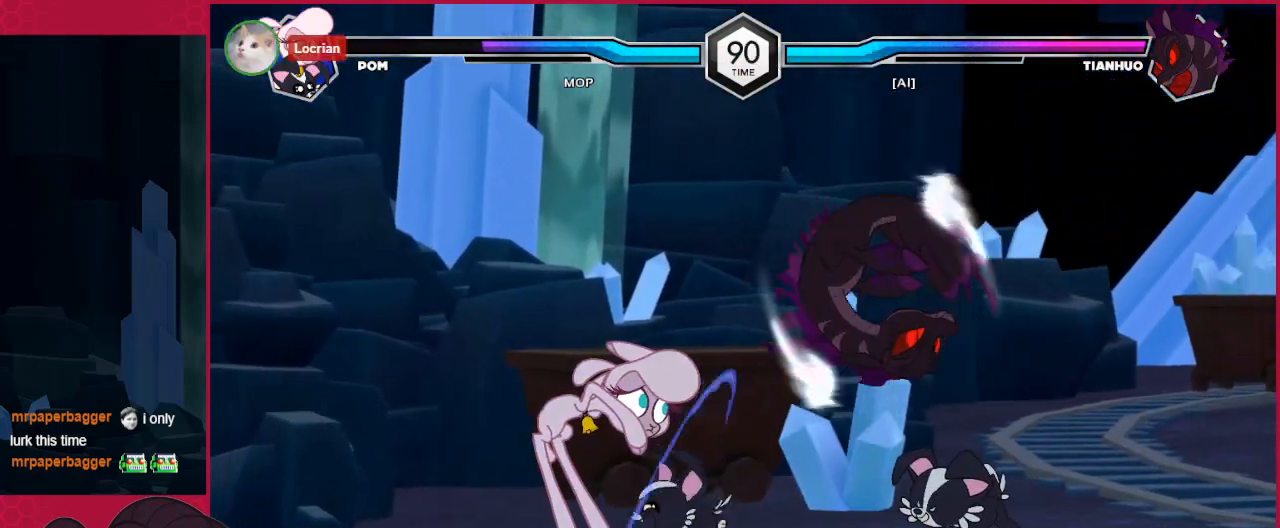
{"keys": ["down", "left"], "events": [[34, "down", "down"], [103, "d", "down"], [206, "d", "up"]]}
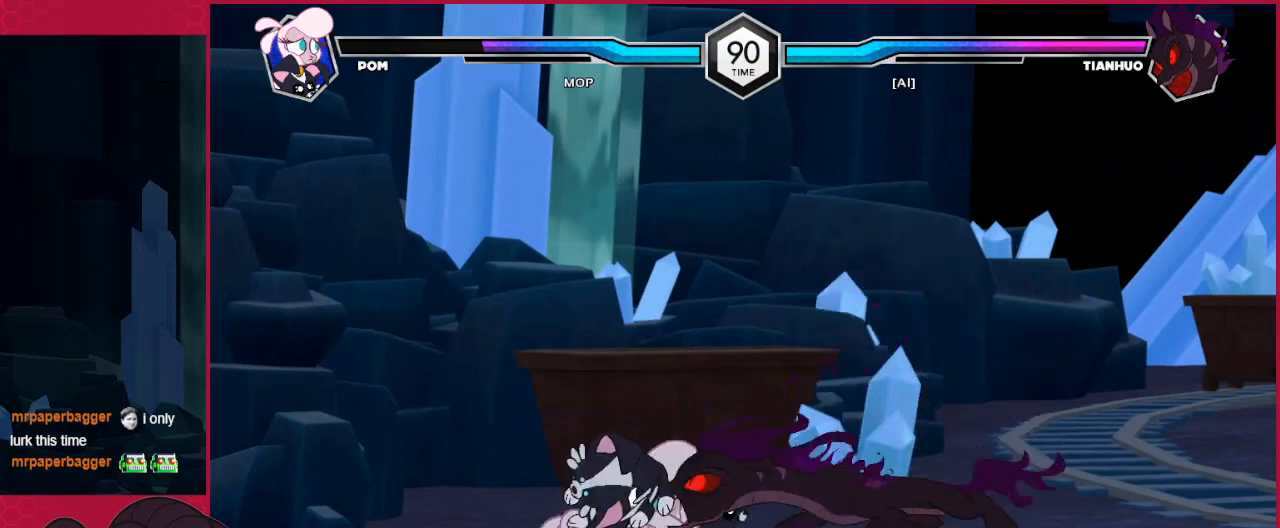
{"keys": ["down", "left"], "events": [[69, "b", "down"], [172, "b", "up"], [172, "down", "up"], [310, "c", "down"], [379, "down", "down"], [413, "c", "up"]]}
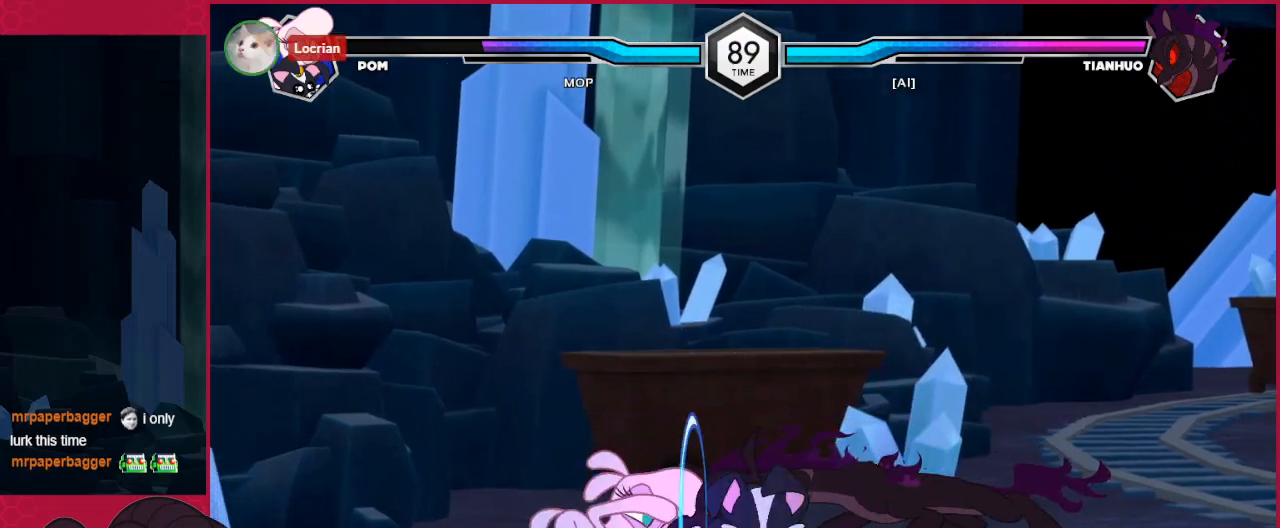
{"keys": ["left"], "events": [[482, "down", "up"]]}
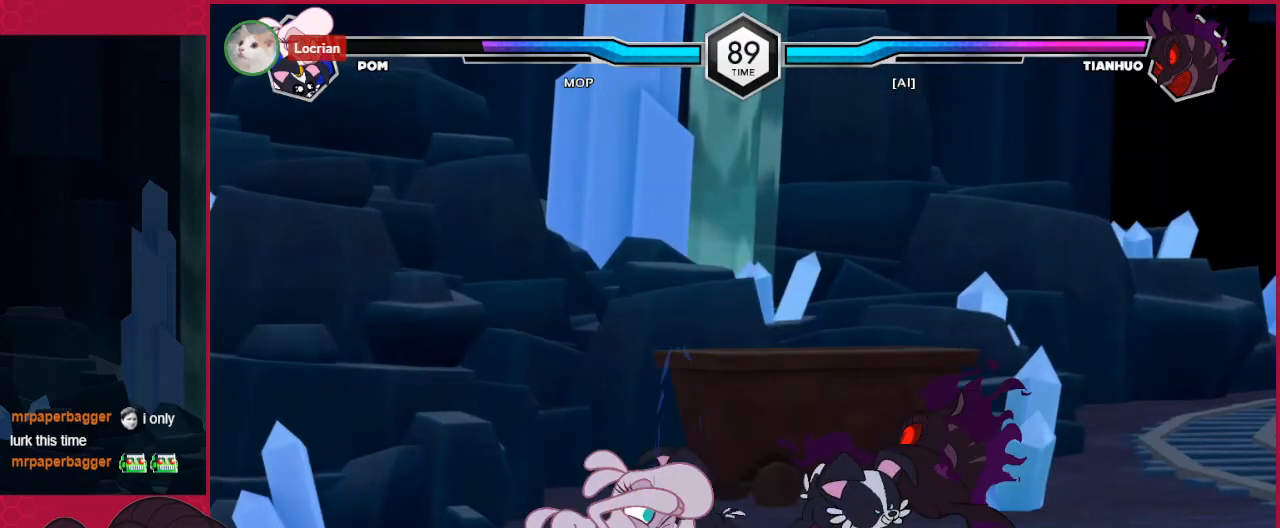
{"keys": ["left", "up"], "events": [[206, "down", "down"], [309, "down", "up"], [447, "up", "down"]]}
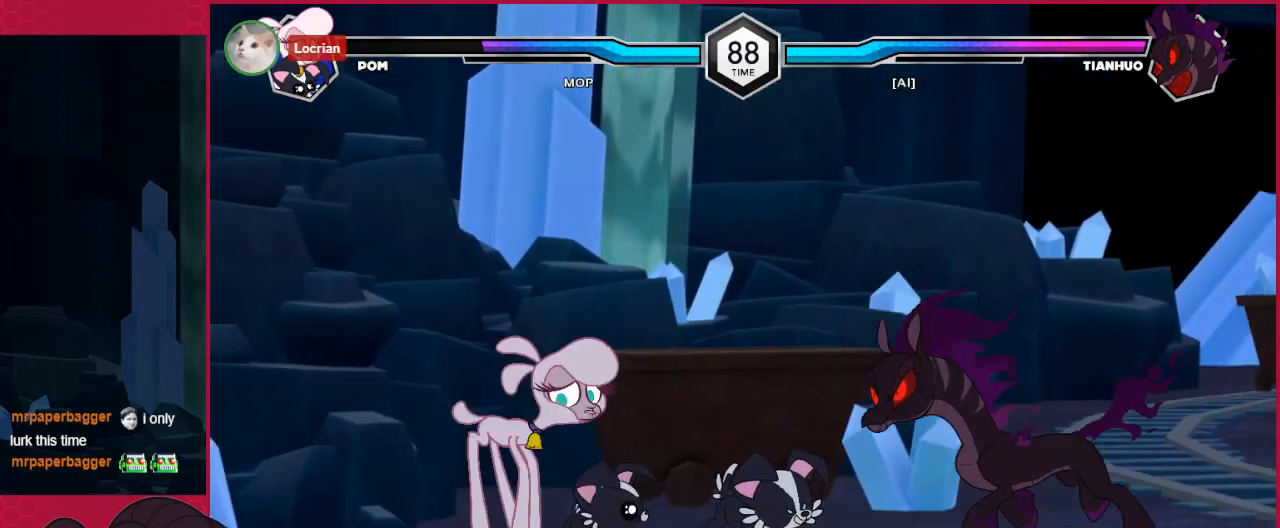
{"keys": ["right"], "events": [[103, "up", "up"], [172, "left", "up"], [172, "right", "down"], [241, "down", "down"], [275, "d", "down"], [378, "d", "up"], [378, "down", "up"], [378, "right", "up"], [516, "right", "down"]]}
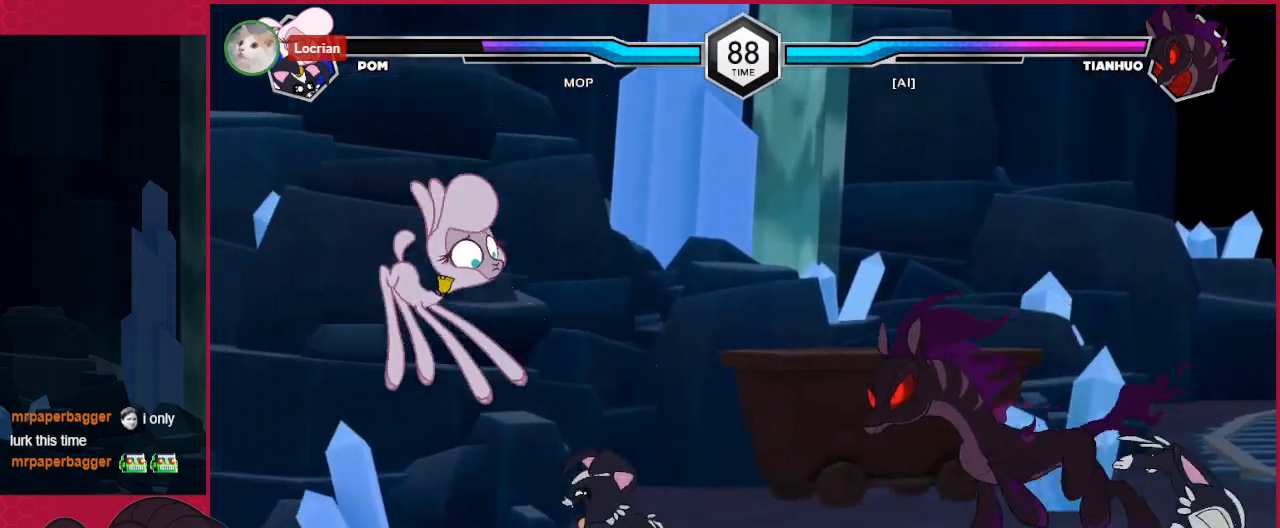
{"keys": ["left"], "events": [[103, "right", "up"], [207, "right", "down"], [275, "right", "up"], [344, "left", "down"]]}
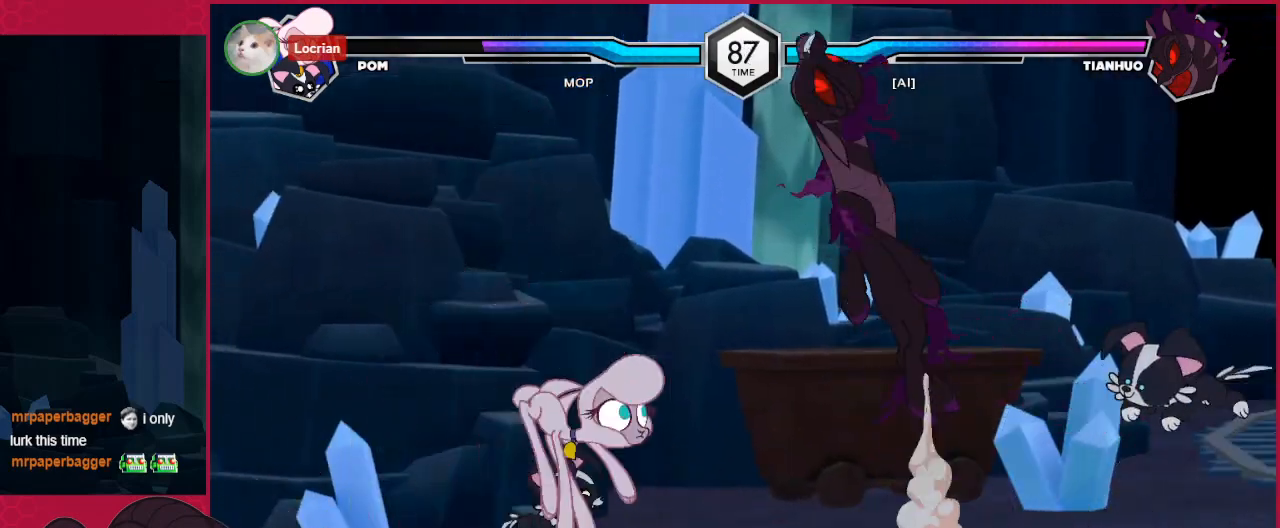
{"keys": ["left"], "events": [[69, "up", "down"], [138, "up", "up"]]}
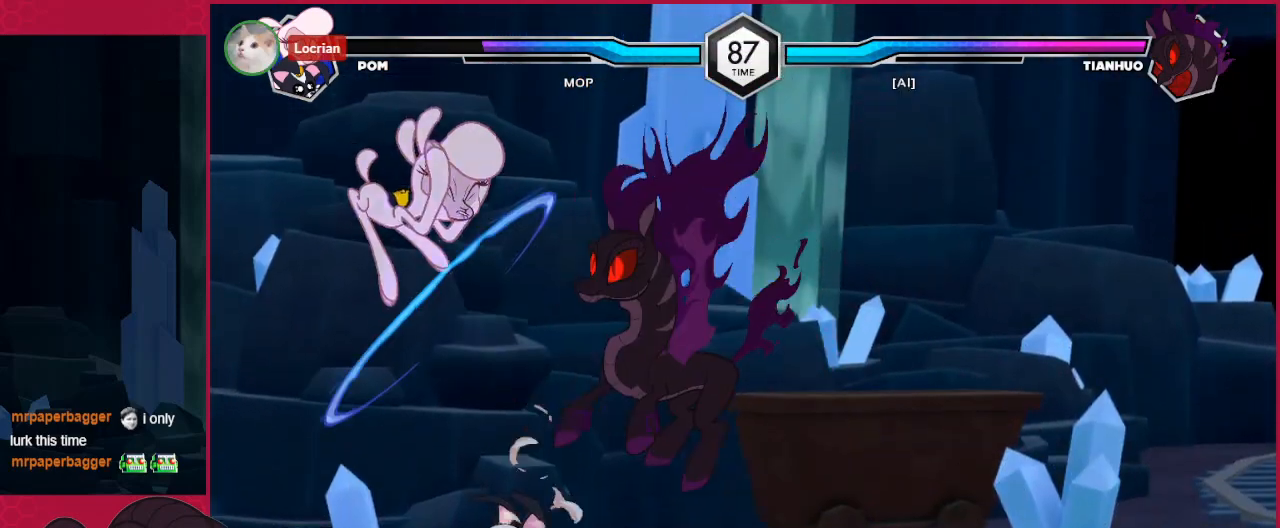
{"keys": [], "events": [[448, "left", "up"]]}
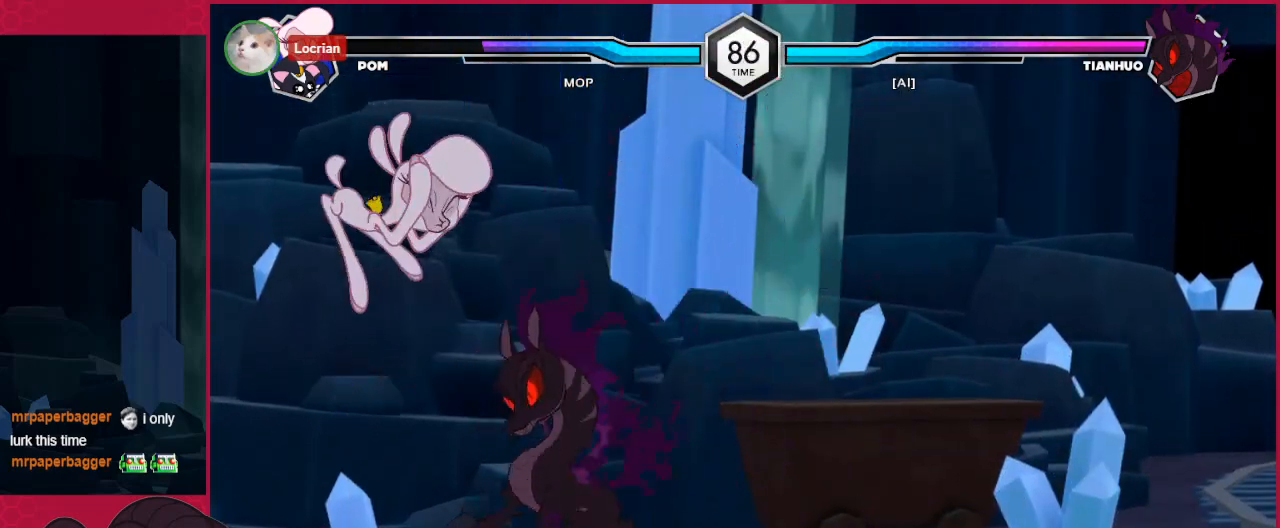
{"keys": ["down", "left"], "events": [[35, "right", "down"], [104, "right", "up"], [172, "right", "down"], [241, "b", "down"], [276, "right", "up"], [310, "down", "down"], [310, "left", "down"], [345, "b", "up"]]}
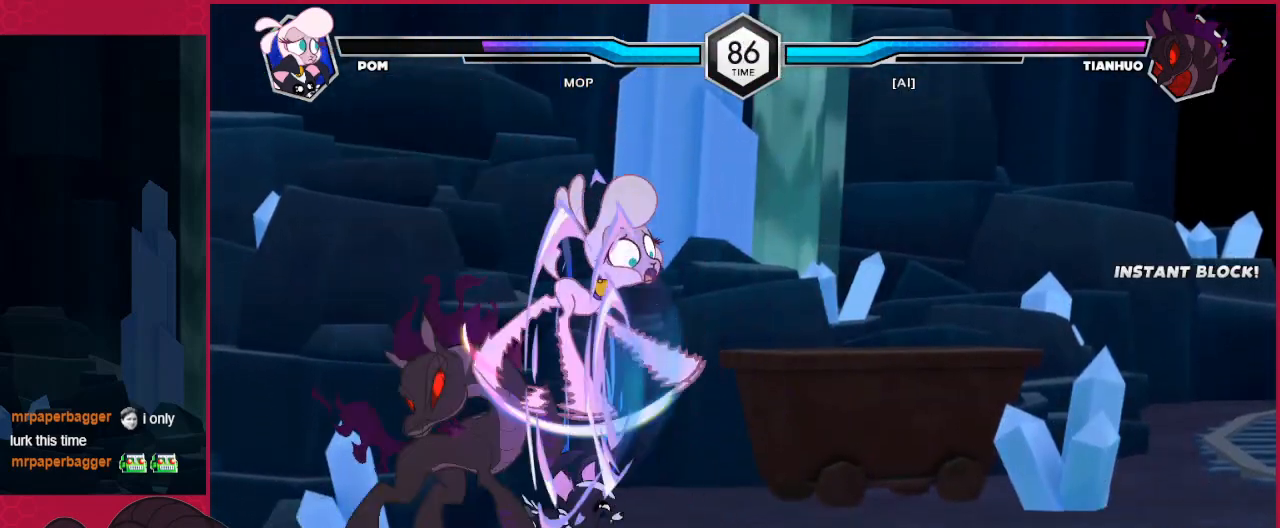
{"keys": ["b", "right"], "events": [[34, "right", "down"], [103, "left", "up"], [378, "b", "down"], [482, "down", "up"]]}
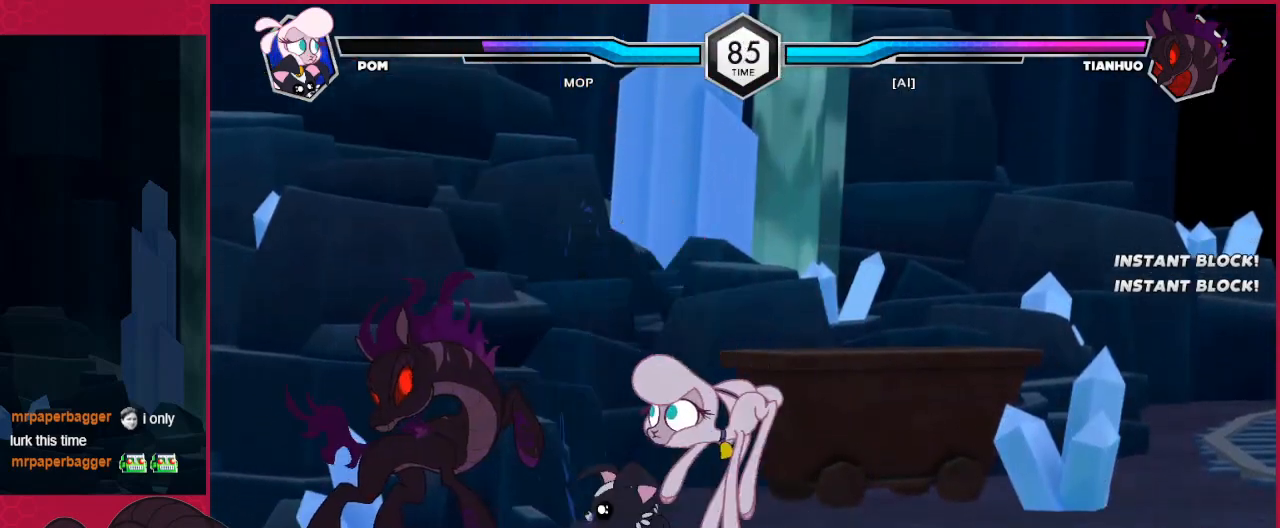
{"keys": ["down", "right"], "events": [[69, "b", "up"], [137, "c", "down"], [241, "down", "down"], [310, "c", "up"]]}
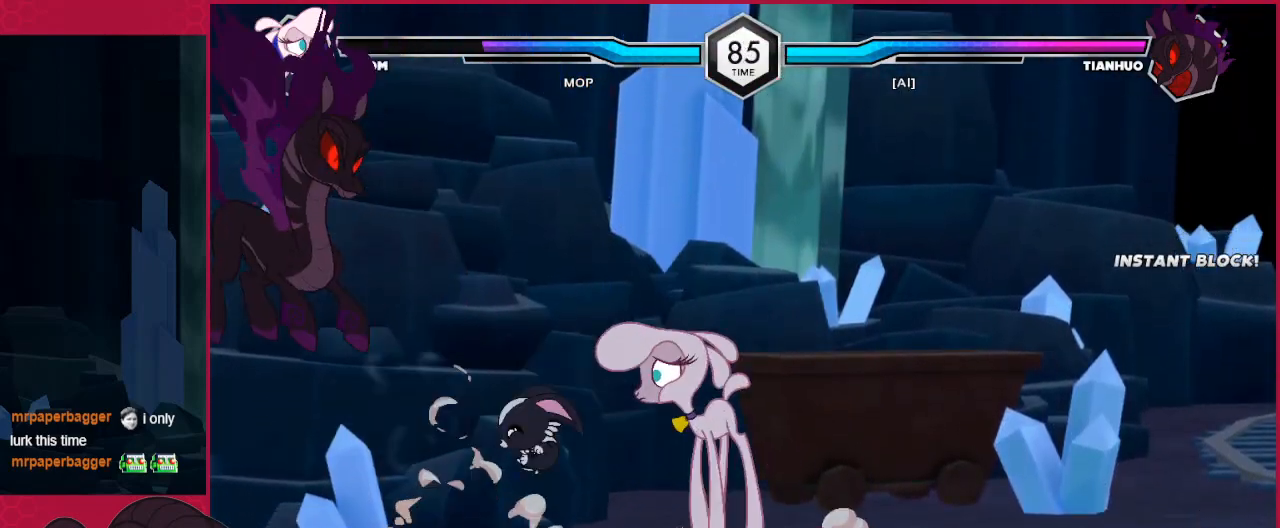
{"keys": ["right", "up"], "events": [[103, "down", "up"], [413, "up", "down"]]}
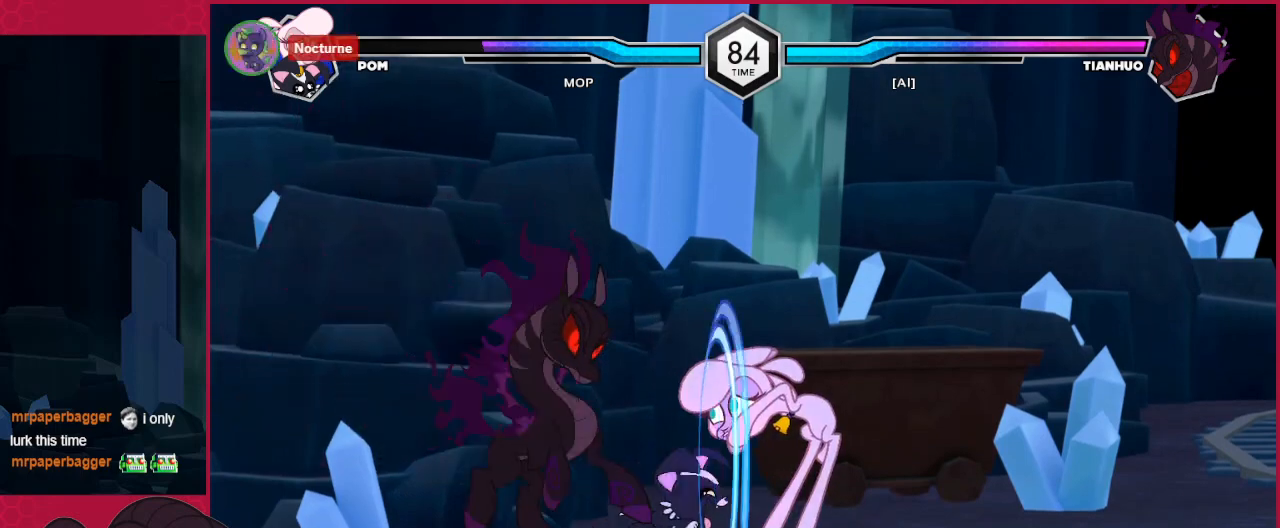
{"keys": ["down", "right"], "events": [[103, "up", "up"], [207, "down", "down"]]}
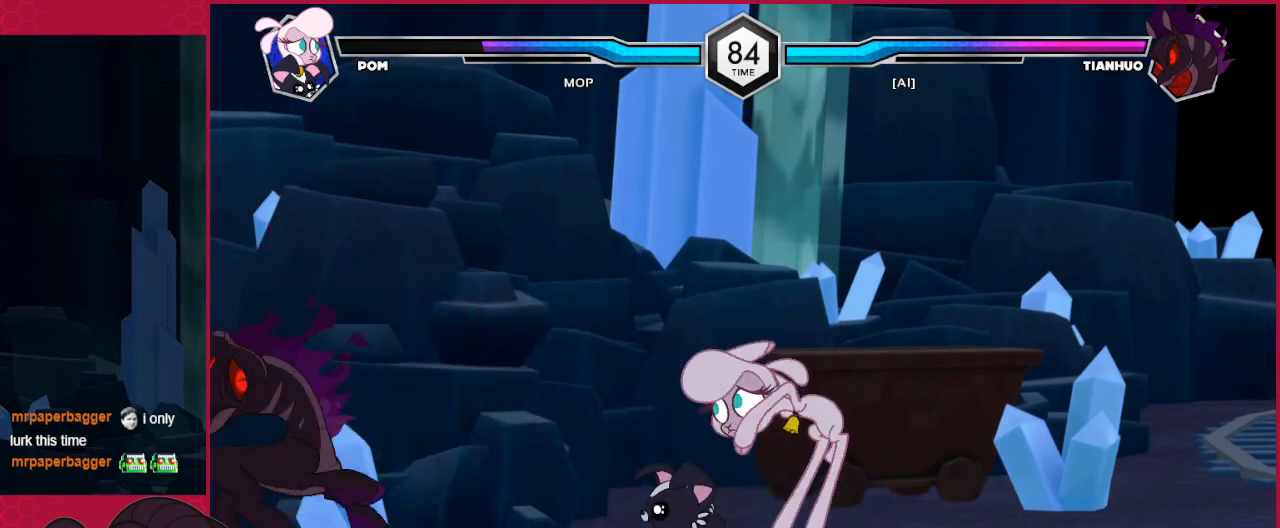
{"keys": ["right"], "events": [[206, "b", "down"], [344, "b", "up"], [344, "down", "up"]]}
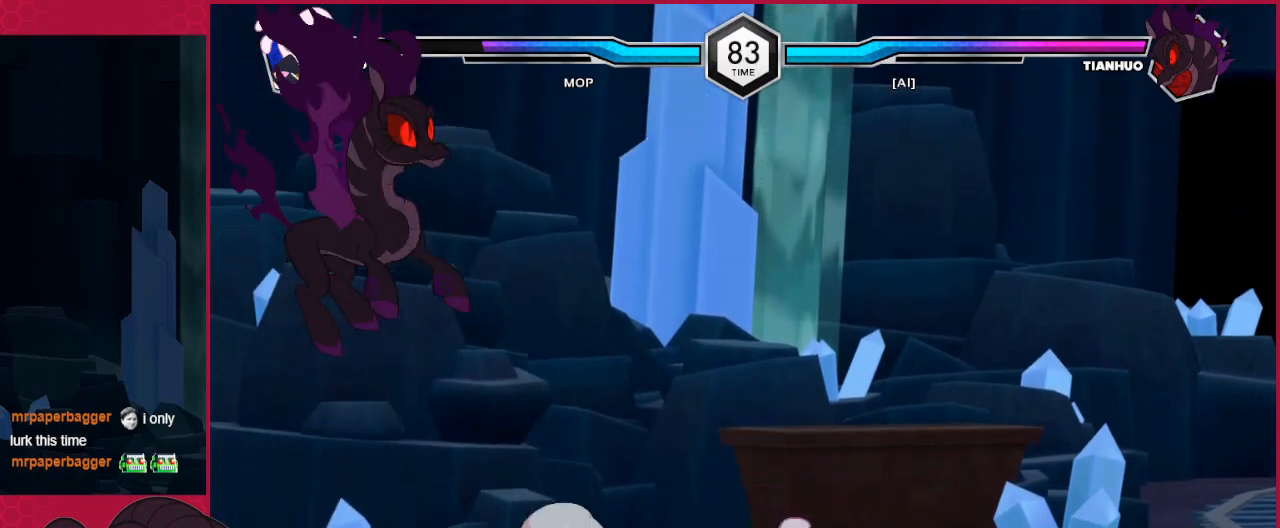
{"keys": ["right"], "events": []}
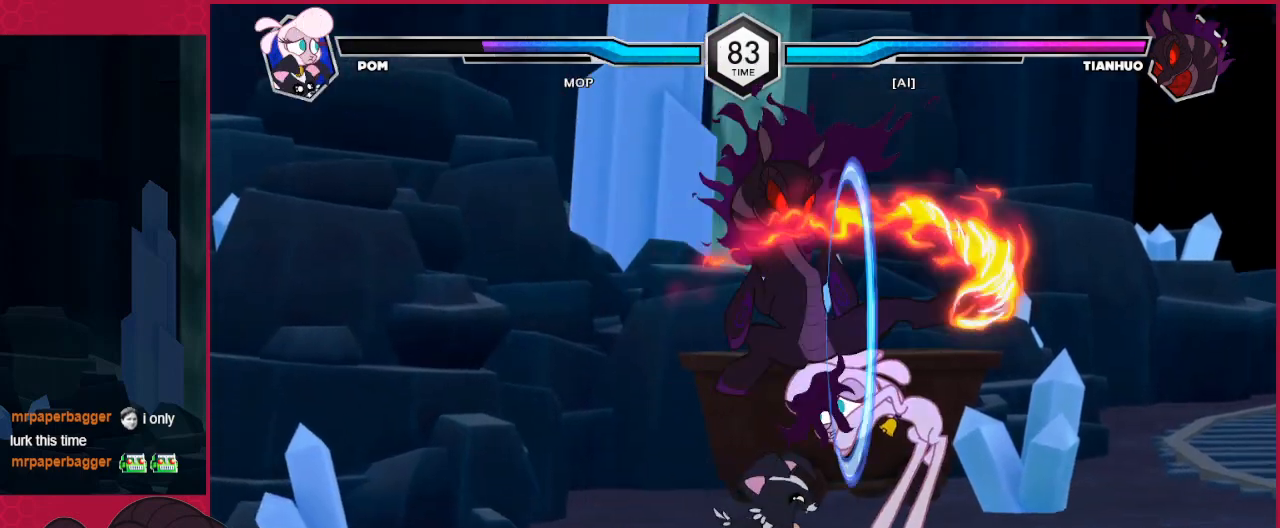
{"keys": ["down", "right"], "events": [[310, "down", "down"]]}
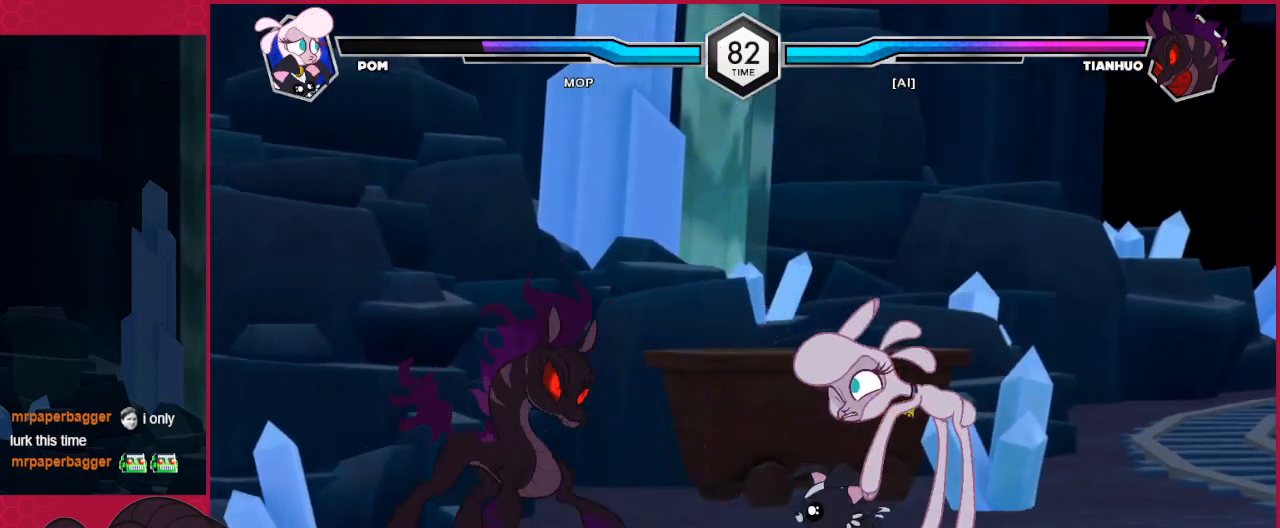
{"keys": ["down", "right"], "events": [[310, "b", "down"], [482, "b", "up"]]}
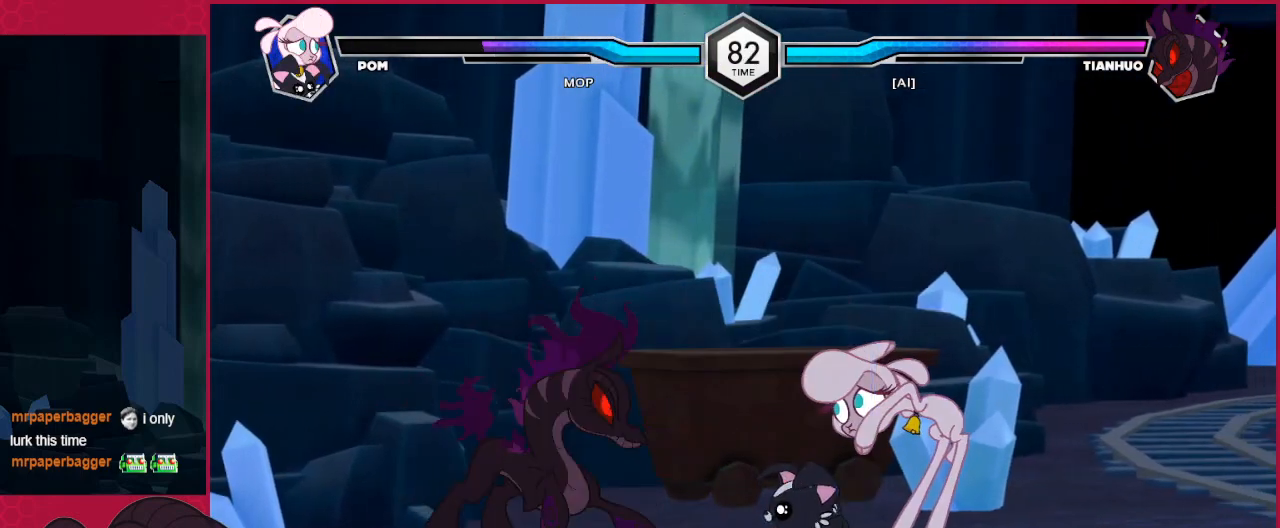
{"keys": ["down", "right"], "events": []}
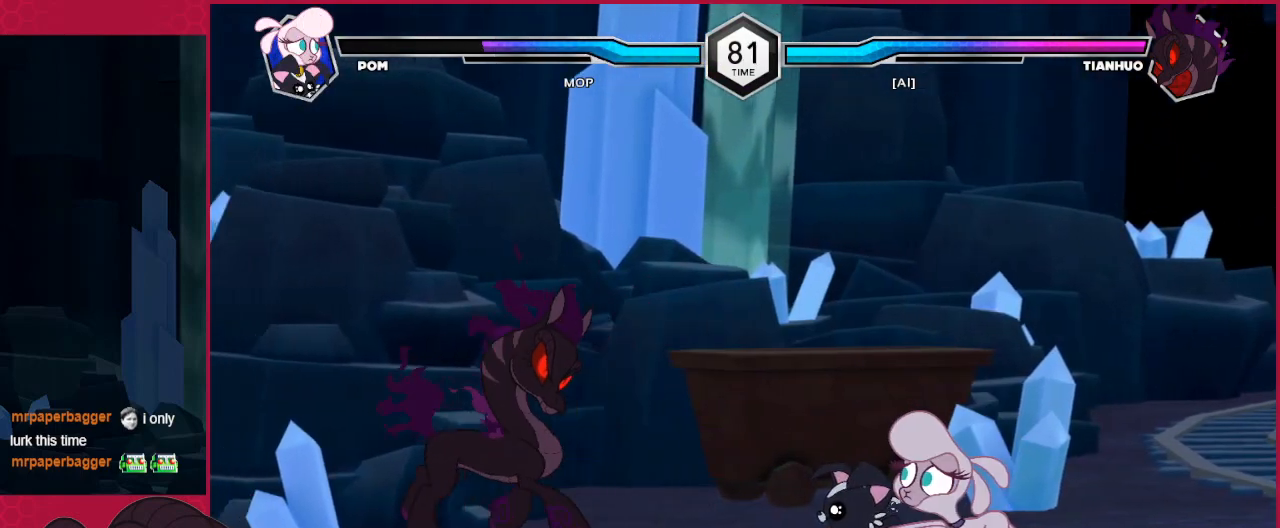
{"keys": ["left"], "events": [[104, "down", "up"], [172, "up", "down"], [276, "up", "up"], [310, "right", "up"], [413, "left", "down"], [448, "left", "up"], [517, "left", "down"]]}
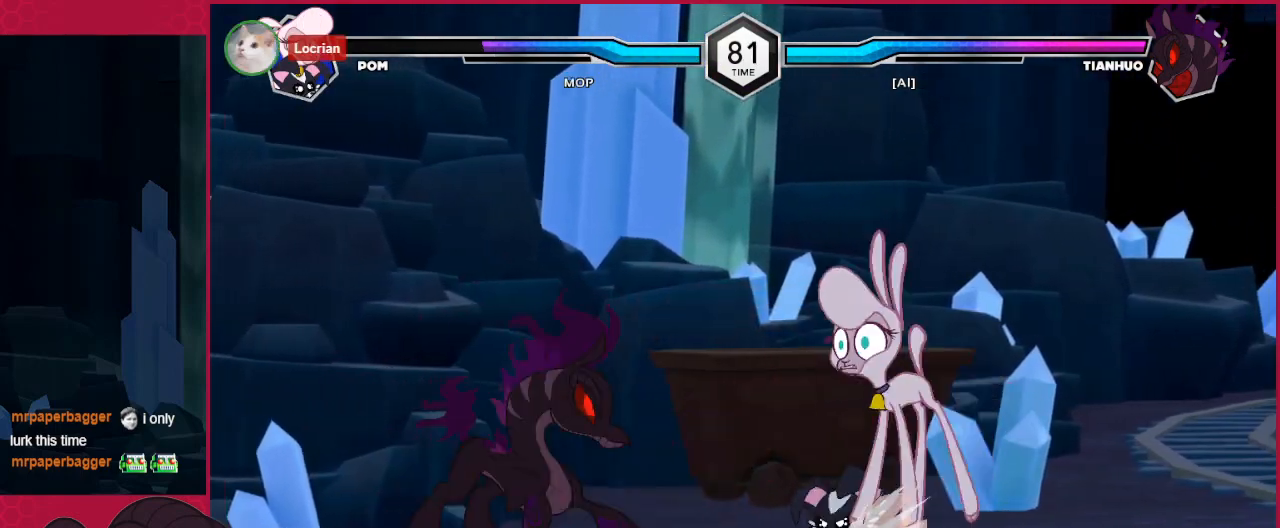
{"keys": ["down", "right"], "events": [[69, "right", "down"], [103, "left", "up"], [137, "down", "down"], [206, "b", "down"], [344, "b", "up"]]}
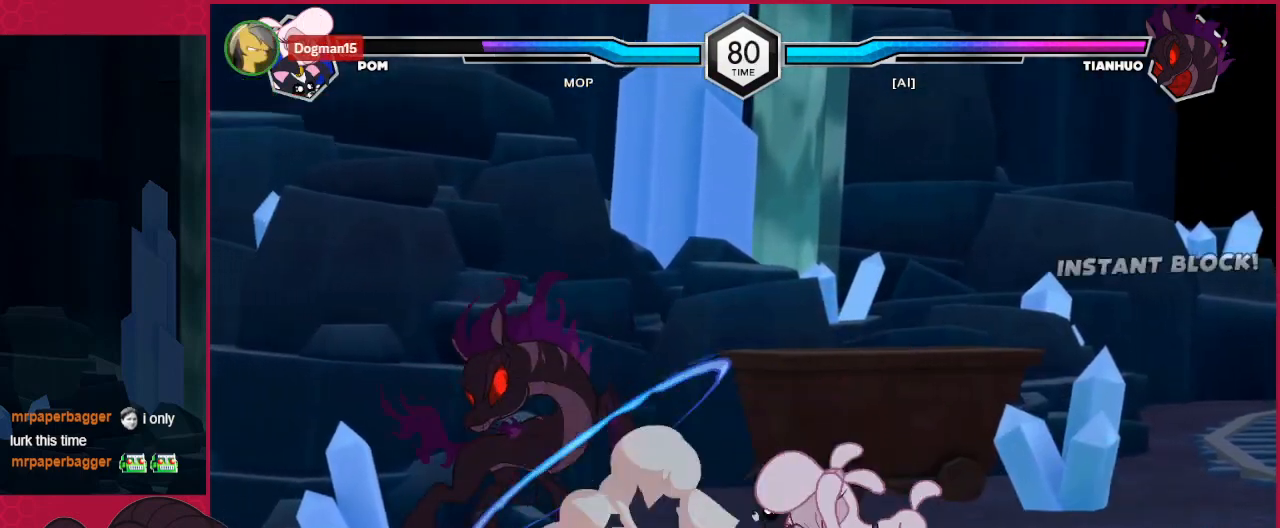
{"keys": ["c", "left"], "events": [[103, "c", "down"], [103, "down", "up"], [206, "right", "up"], [241, "c", "up"], [344, "down", "down"], [447, "left", "down"], [482, "c", "down"], [482, "down", "up"]]}
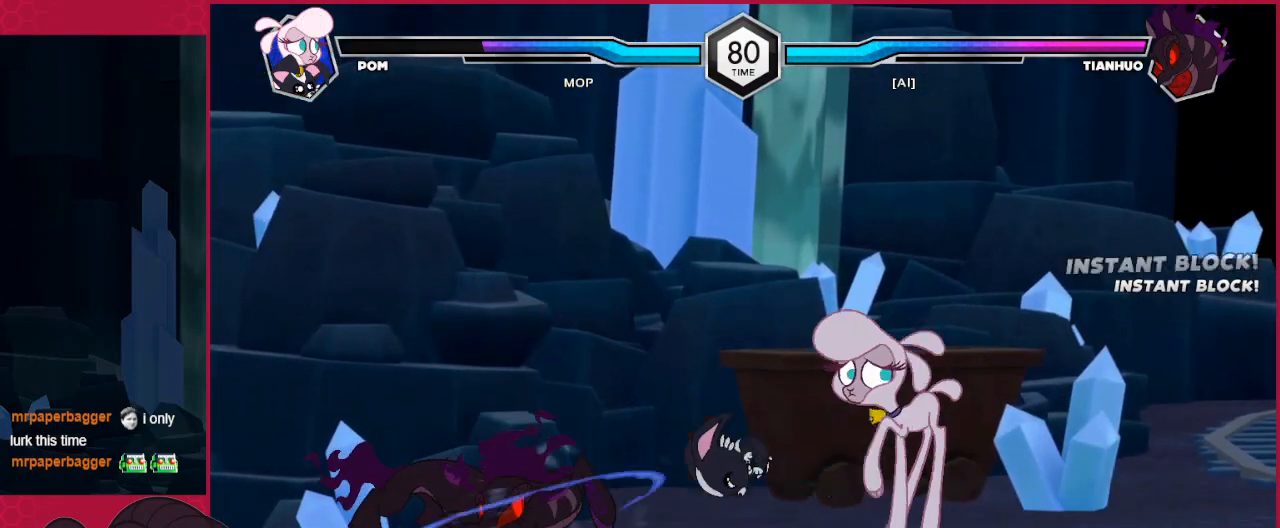
{"keys": ["down", "right"], "events": [[69, "c", "up"], [69, "left", "up"], [241, "right", "down"], [275, "down", "down"]]}